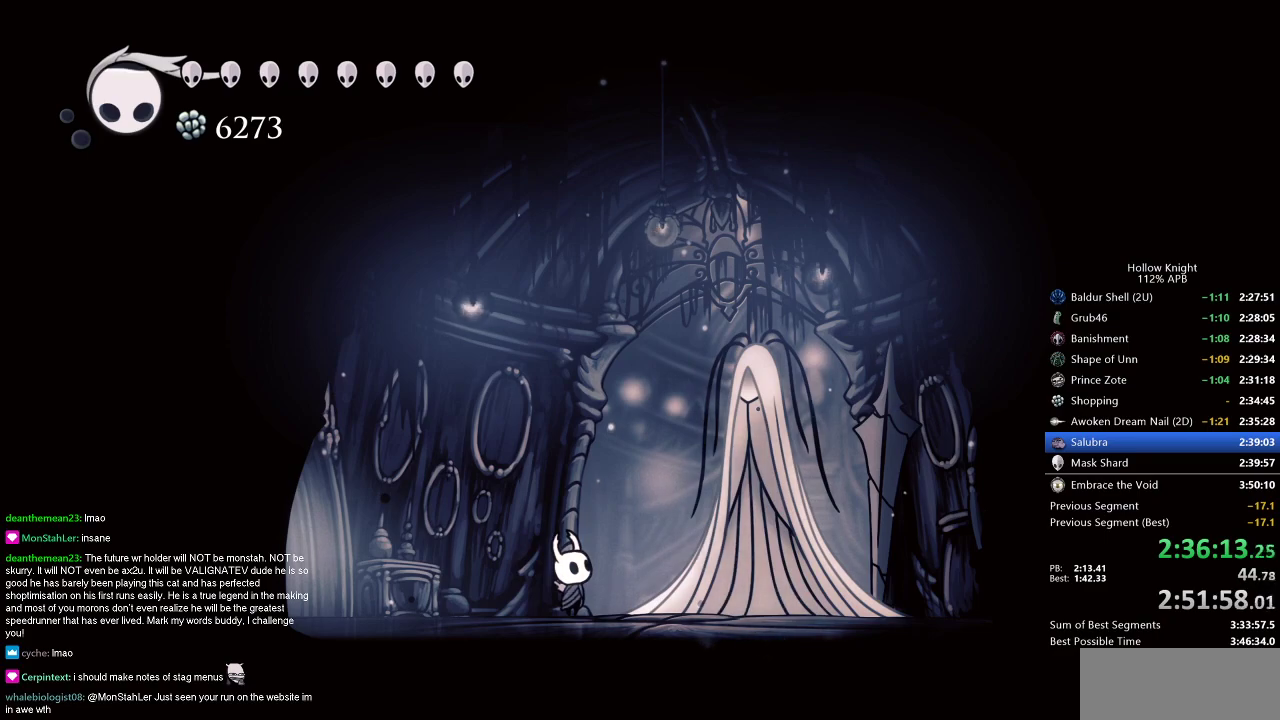
Gameplay with keyboard; each line is a JSON object with the keys held at the frame after it. "events" lists presses ("down") and releases ("up") of "cdash", "dash", "dnail", "down", "heal", "inv", "jump", "left", "nail", "right", "spell" and "up" between this image and that frame as [ms after this image, input, new state], when the widget could be followed in between. No other keys are recorded. Mouse input is not recorded. Key names are as the overlay labels them; some are game actions (e.g. jump) rather than physical keys.
{"keys": ["nail"], "events": [[33, "heal", "down"], [33, "jump", "down"], [33, "nail", "up"], [117, "dnail", "down"], [117, "heal", "up"], [117, "jump", "up"], [117, "nail", "down"], [167, "dnail", "up"], [167, "nail", "up"], [217, "jump", "down"], [267, "dnail", "down"], [267, "heal", "down"], [300, "heal", "up"], [350, "jump", "up"], [400, "jump", "down"], [450, "dnail", "up"], [450, "heal", "down"], [500, "heal", "up"], [500, "jump", "up"], [500, "nail", "down"]]}
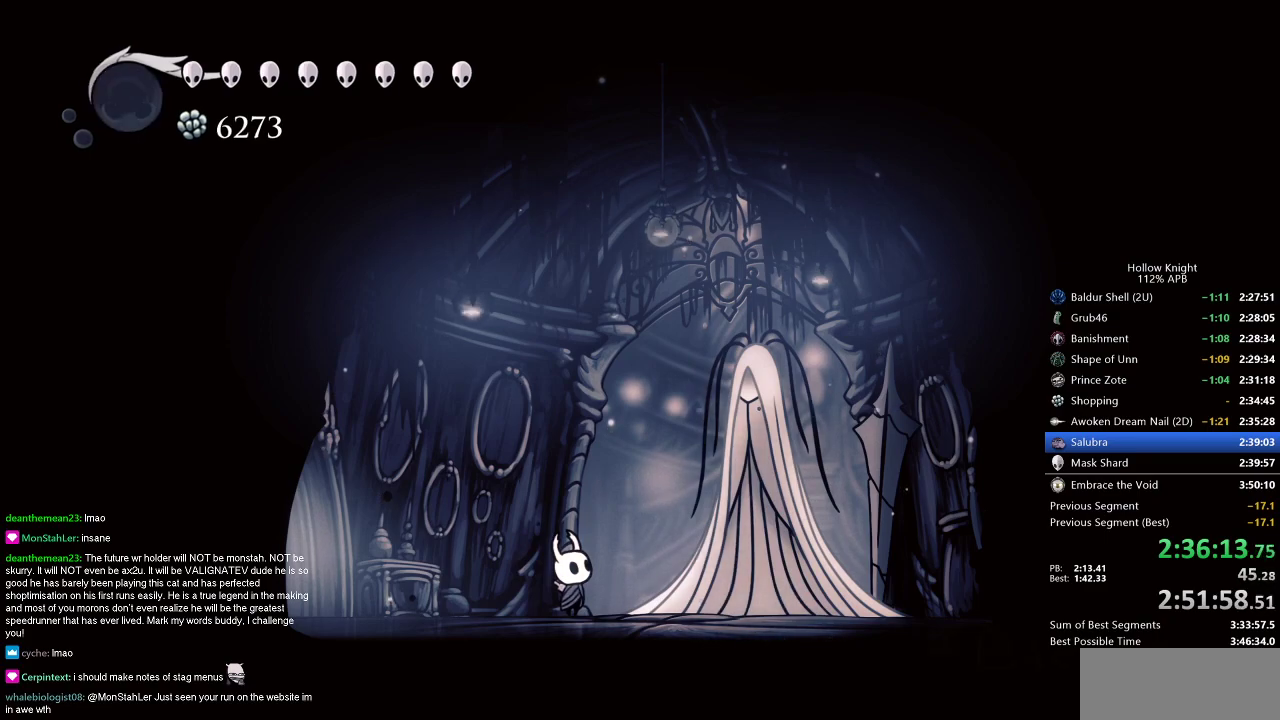
{"keys": [], "events": [[84, "dnail", "down"], [84, "nail", "up"], [134, "heal", "down"], [134, "jump", "down"], [184, "nail", "down"], [234, "jump", "up"], [284, "dnail", "up"], [284, "heal", "up"], [284, "nail", "up"], [317, "jump", "down"], [368, "heal", "down"], [418, "jump", "up"], [418, "nail", "down"], [468, "heal", "up"], [468, "nail", "up"]]}
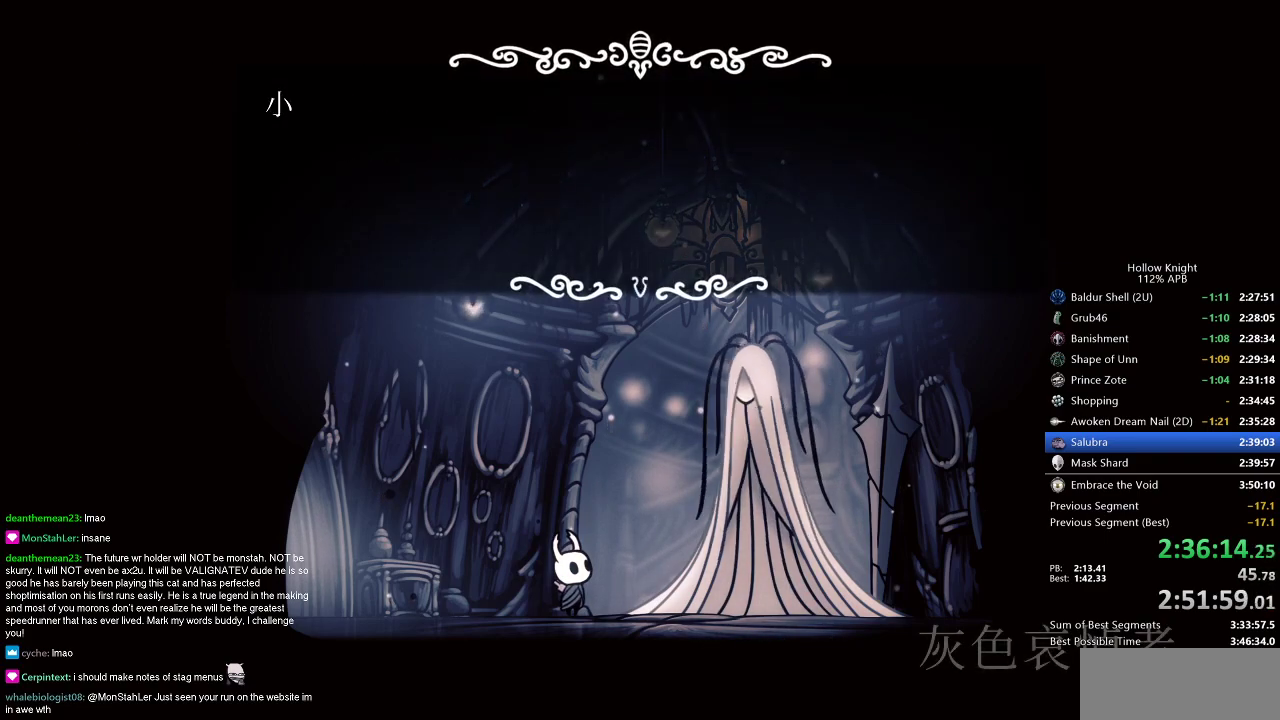
{"keys": ["dnail", "heal", "nail"], "events": [[17, "jump", "down"], [50, "dnail", "down"], [50, "heal", "down"], [50, "nail", "down"], [100, "jump", "up"], [167, "dnail", "up"], [167, "heal", "up"], [167, "nail", "up"], [200, "jump", "down"], [250, "heal", "down"], [284, "dnail", "down"], [284, "jump", "up"], [284, "nail", "down"], [334, "heal", "up"], [384, "dnail", "up"], [384, "jump", "down"], [384, "nail", "up"], [434, "dnail", "down"], [434, "heal", "down"], [484, "jump", "up"], [484, "nail", "down"]]}
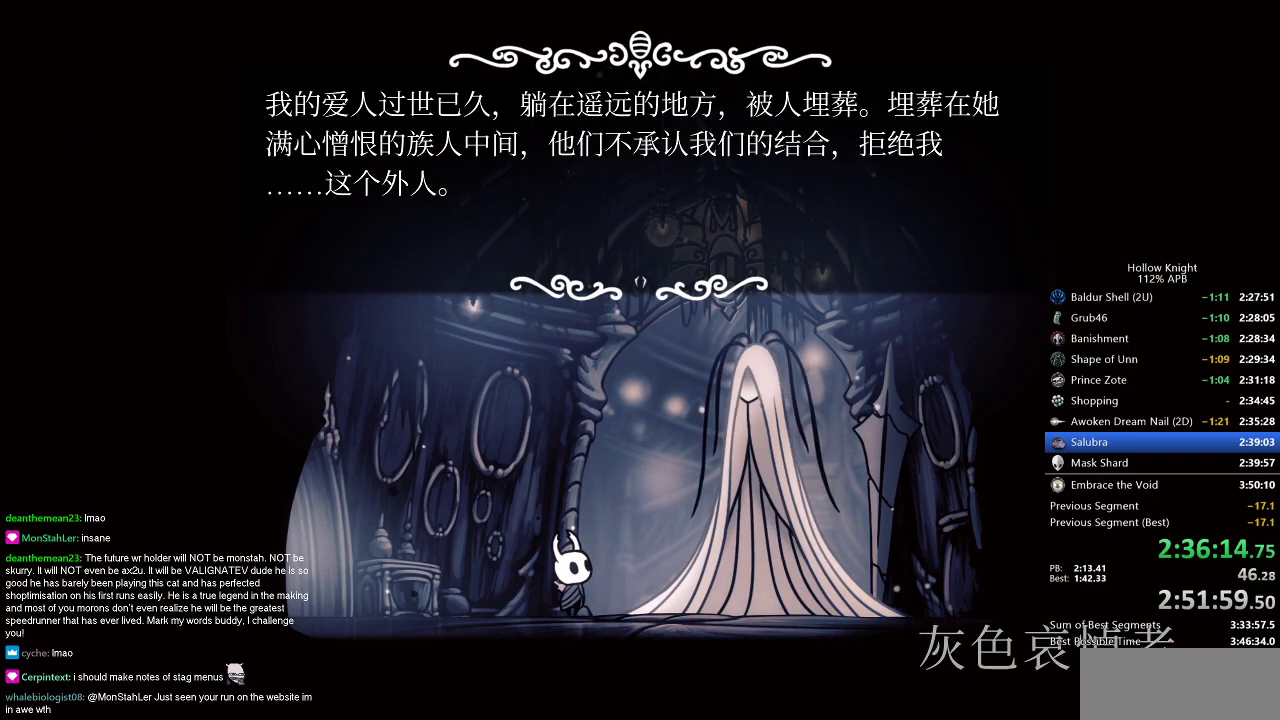
{"keys": ["dnail", "jump"], "events": [[34, "heal", "up"], [84, "jump", "down"], [84, "nail", "up"], [167, "jump", "up"], [167, "nail", "down"], [267, "jump", "down"], [267, "nail", "up"], [351, "jump", "up"], [351, "nail", "down"], [451, "jump", "down"], [451, "nail", "up"]]}
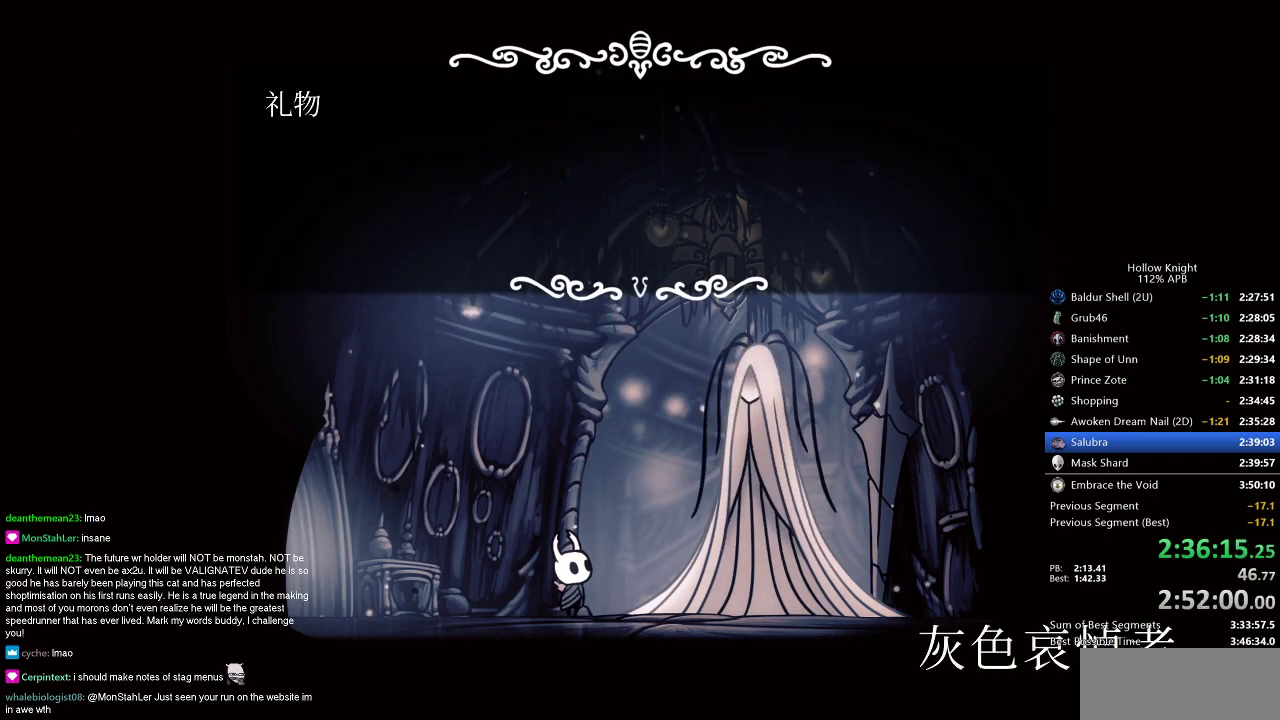
{"keys": ["jump"], "events": [[50, "jump", "up"], [50, "nail", "down"], [133, "dnail", "up"], [133, "jump", "down"], [133, "nail", "up"], [184, "jump", "up"], [184, "nail", "down"], [284, "jump", "down"], [284, "nail", "up"], [367, "dnail", "down"], [367, "jump", "up"], [367, "nail", "down"], [417, "jump", "down"], [417, "nail", "up"], [467, "dnail", "up"]]}
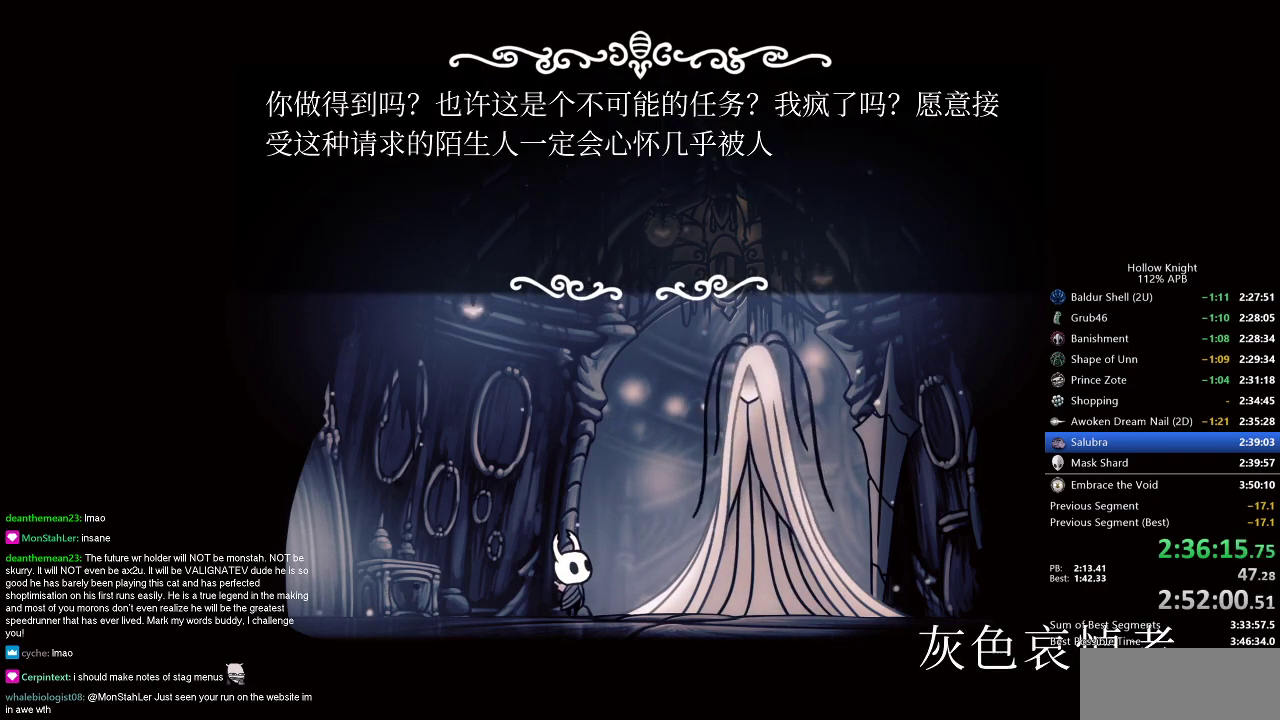
{"keys": [], "events": [[51, "dnail", "down"], [51, "heal", "down"], [51, "jump", "up"], [51, "nail", "down"], [101, "dnail", "up"], [101, "heal", "up"], [101, "jump", "down"], [101, "nail", "up"], [151, "jump", "up"], [201, "heal", "down"], [201, "jump", "down"], [251, "heal", "up"], [284, "dnail", "down"], [284, "jump", "up"], [284, "nail", "down"], [334, "dnail", "up"], [334, "heal", "down"], [334, "jump", "down"], [334, "nail", "up"], [384, "heal", "up"], [384, "jump", "up"], [434, "dnail", "down"], [434, "jump", "down"], [484, "dnail", "up"], [484, "jump", "up"]]}
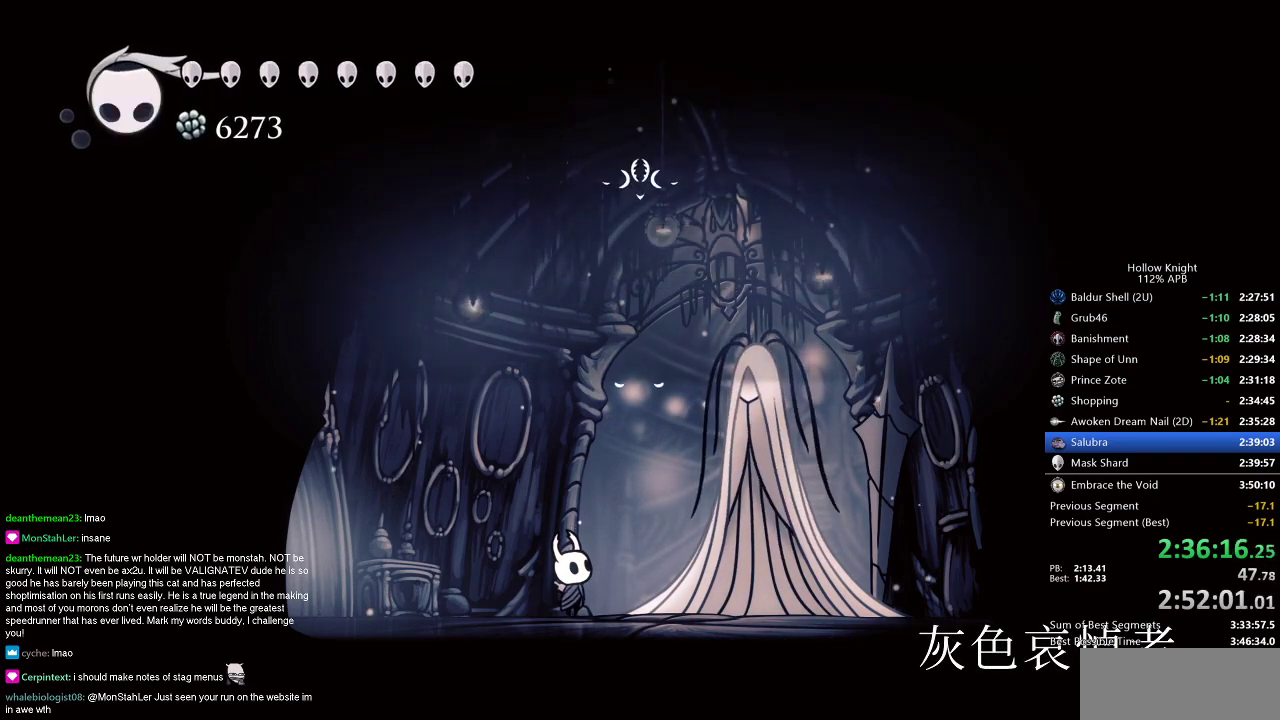
{"keys": [], "events": [[17, "jump", "down"], [117, "dnail", "down"], [117, "jump", "up"], [117, "nail", "down"], [217, "dnail", "up"], [217, "jump", "down"], [217, "nail", "up"], [250, "dnail", "down"], [350, "jump", "up"], [350, "nail", "down"], [434, "jump", "down"], [434, "nail", "up"], [467, "dnail", "up"], [467, "jump", "up"]]}
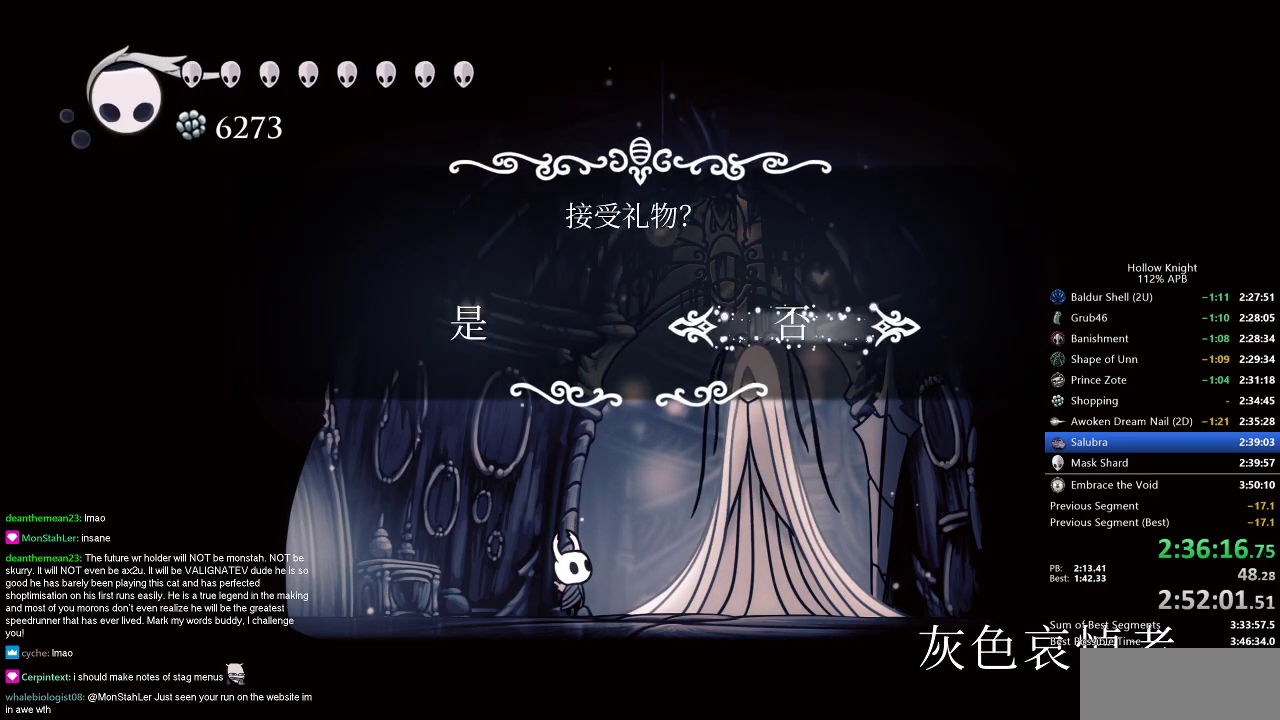
{"keys": [], "events": [[217, "left", "down"], [267, "left", "up"]]}
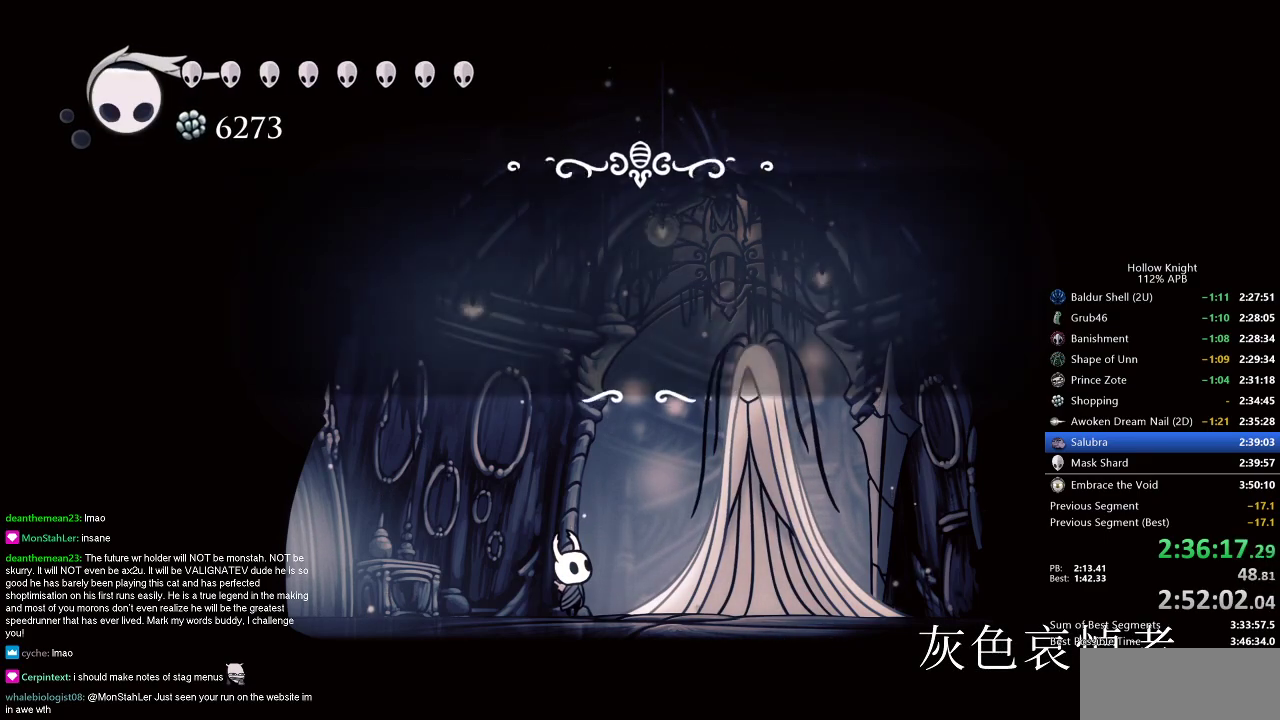
{"keys": [], "events": [[133, "down", "down"], [184, "down", "up"], [267, "down", "down"], [367, "down", "up"], [400, "down", "down"], [467, "down", "up"]]}
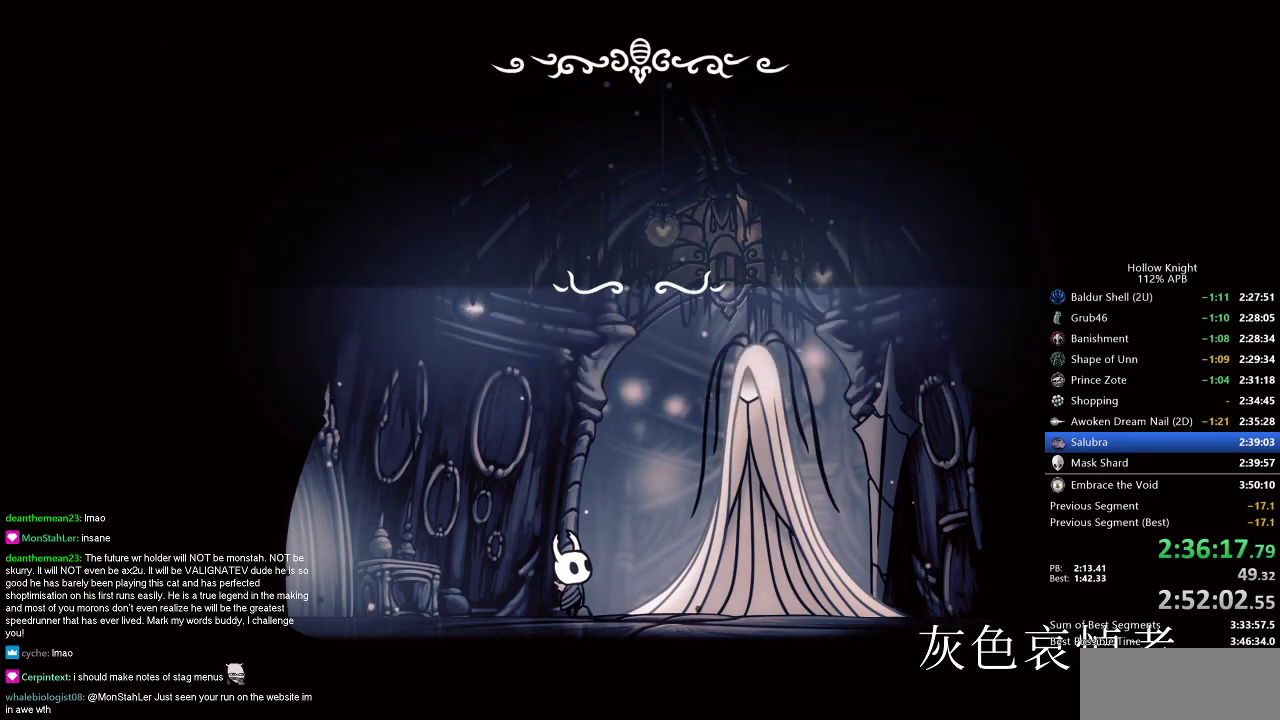
{"keys": ["dnail", "heal", "jump", "nail"], "events": [[67, "down", "down"], [101, "down", "up"], [134, "down", "down"], [234, "down", "up"], [284, "down", "down"], [334, "dnail", "down"], [334, "nail", "down"], [384, "down", "up"], [384, "nail", "up"], [434, "heal", "down"], [434, "jump", "down"], [484, "nail", "down"]]}
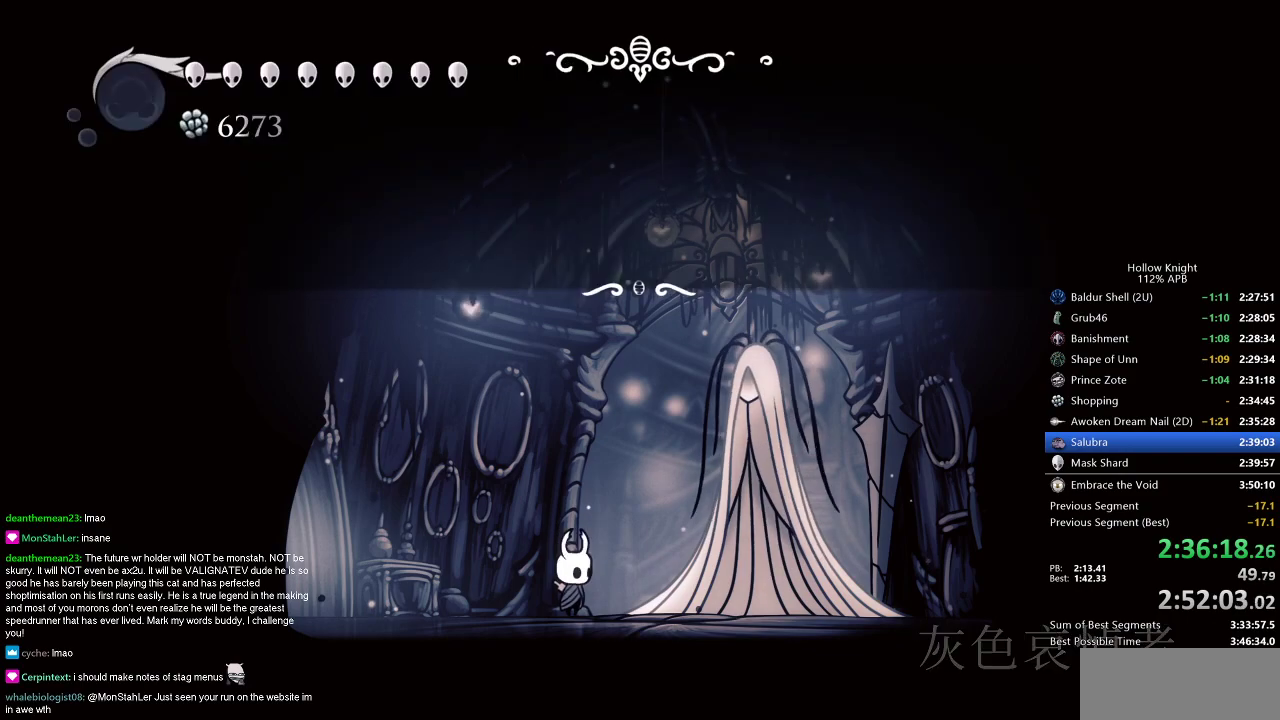
{"keys": ["down"], "events": [[17, "dnail", "up"], [17, "heal", "up"], [17, "nail", "up"], [67, "dnail", "down"], [67, "heal", "down"], [67, "jump", "up"], [67, "nail", "down"], [117, "dnail", "up"], [117, "heal", "up"], [117, "jump", "down"], [117, "nail", "up"], [167, "nail", "down"], [200, "heal", "down"], [200, "nail", "up"], [250, "heal", "up"], [300, "jump", "up"], [350, "down", "down"], [384, "down", "up"], [484, "down", "down"]]}
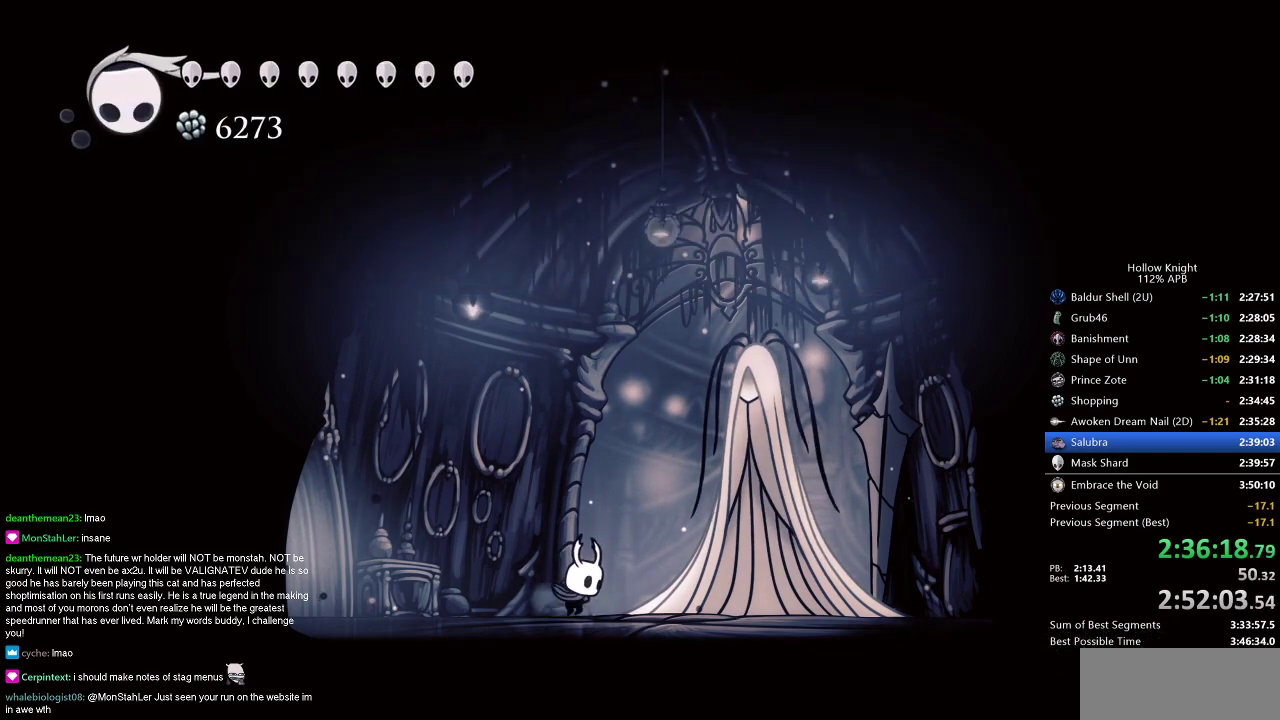
{"keys": [], "events": [[34, "down", "up"], [134, "down", "down"], [167, "down", "up"], [234, "down", "down"], [267, "down", "up"], [368, "down", "down"], [401, "down", "up"], [451, "down", "down"], [501, "down", "up"]]}
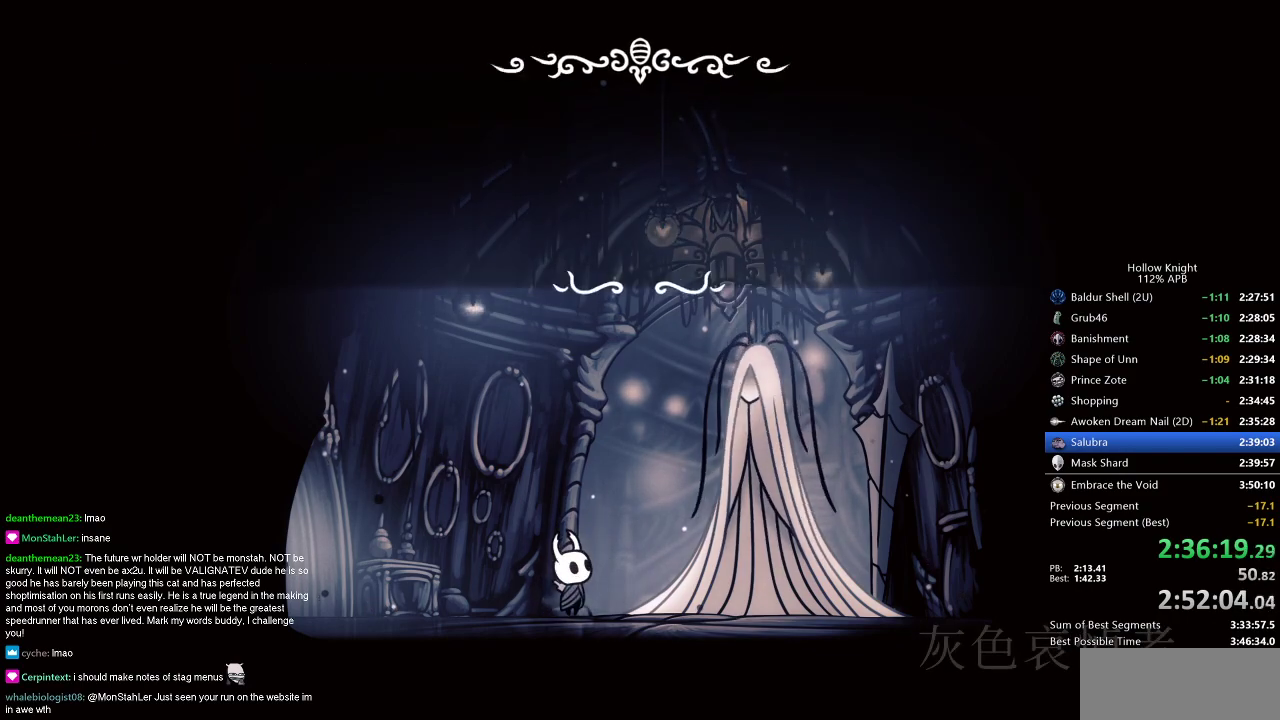
{"keys": ["heal", "jump"], "events": [[200, "dnail", "down"], [200, "jump", "down"], [200, "nail", "down"], [234, "dnail", "up"], [234, "nail", "up"], [334, "jump", "up"], [334, "nail", "down"], [400, "dnail", "down"], [400, "nail", "up"], [417, "jump", "down"], [484, "dnail", "up"], [484, "heal", "down"]]}
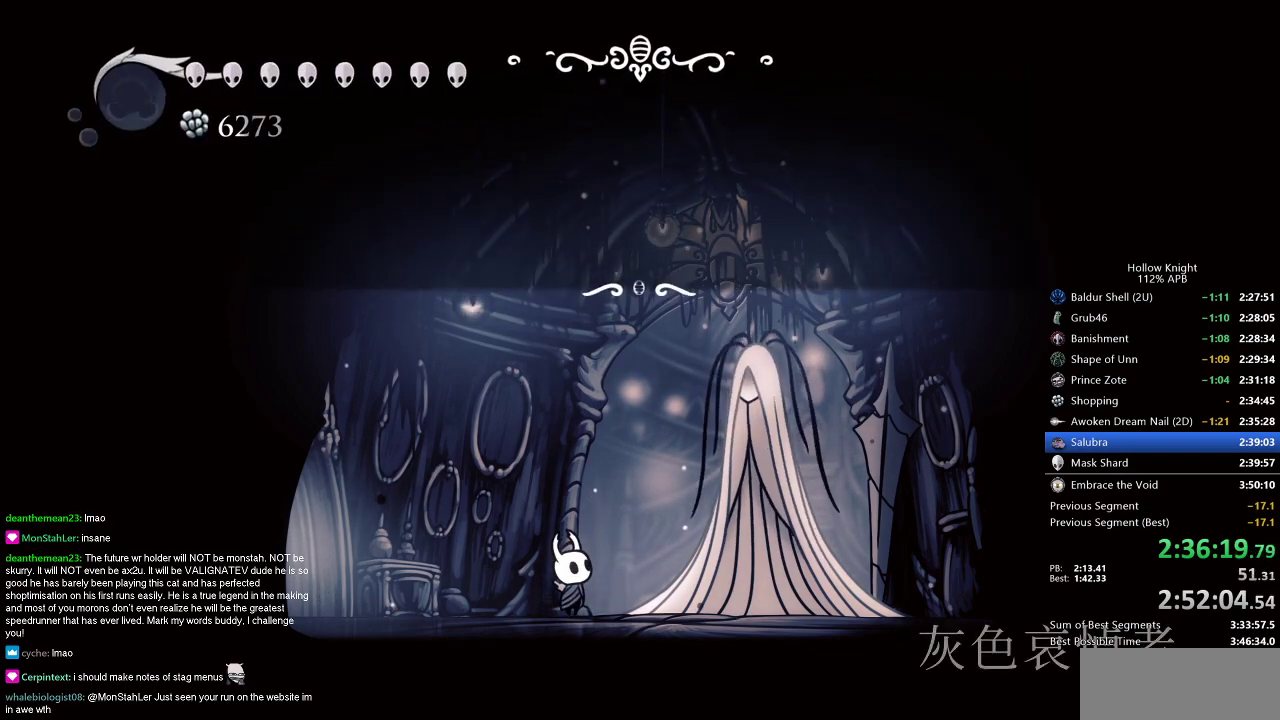
{"keys": [], "events": [[17, "dnail", "down"], [17, "heal", "up"], [17, "nail", "down"], [67, "dnail", "up"], [67, "nail", "up"], [117, "dnail", "down"], [117, "heal", "down"], [117, "jump", "up"], [117, "nail", "down"], [167, "dnail", "up"], [167, "heal", "up"], [167, "nail", "up"]]}
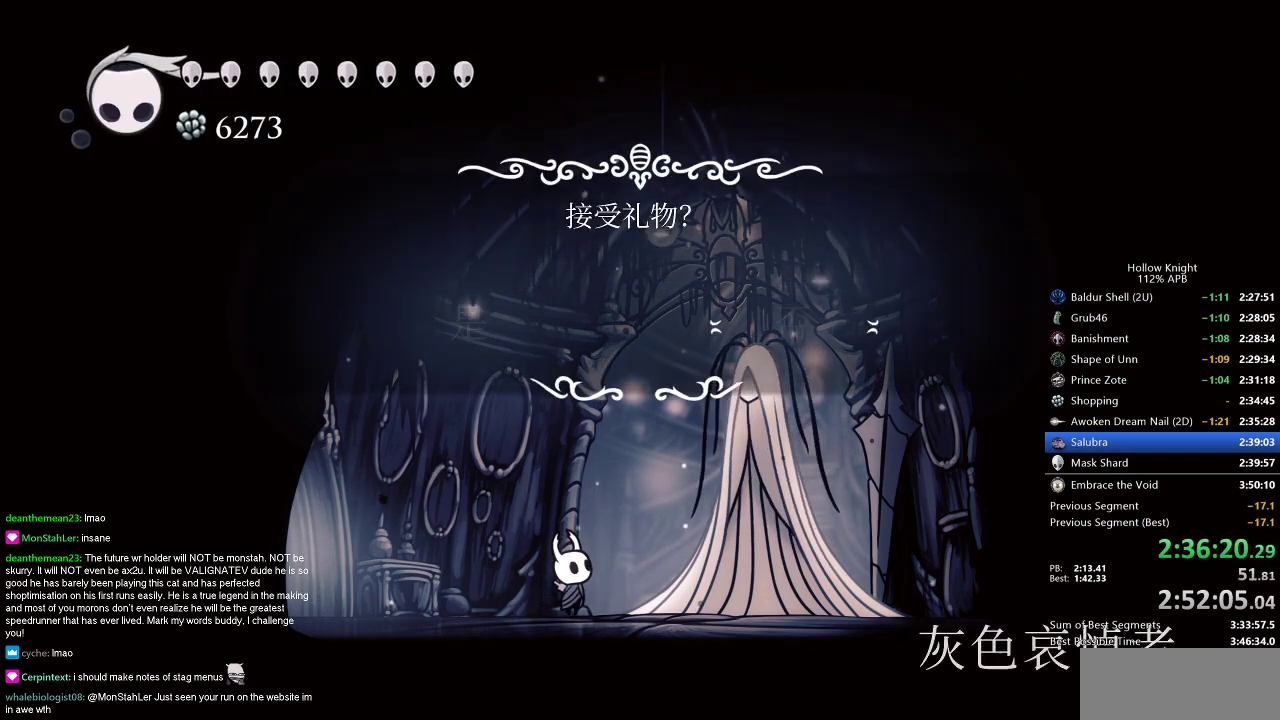
{"keys": ["jump"], "events": [[467, "left", "down"], [500, "jump", "down"], [500, "left", "up"]]}
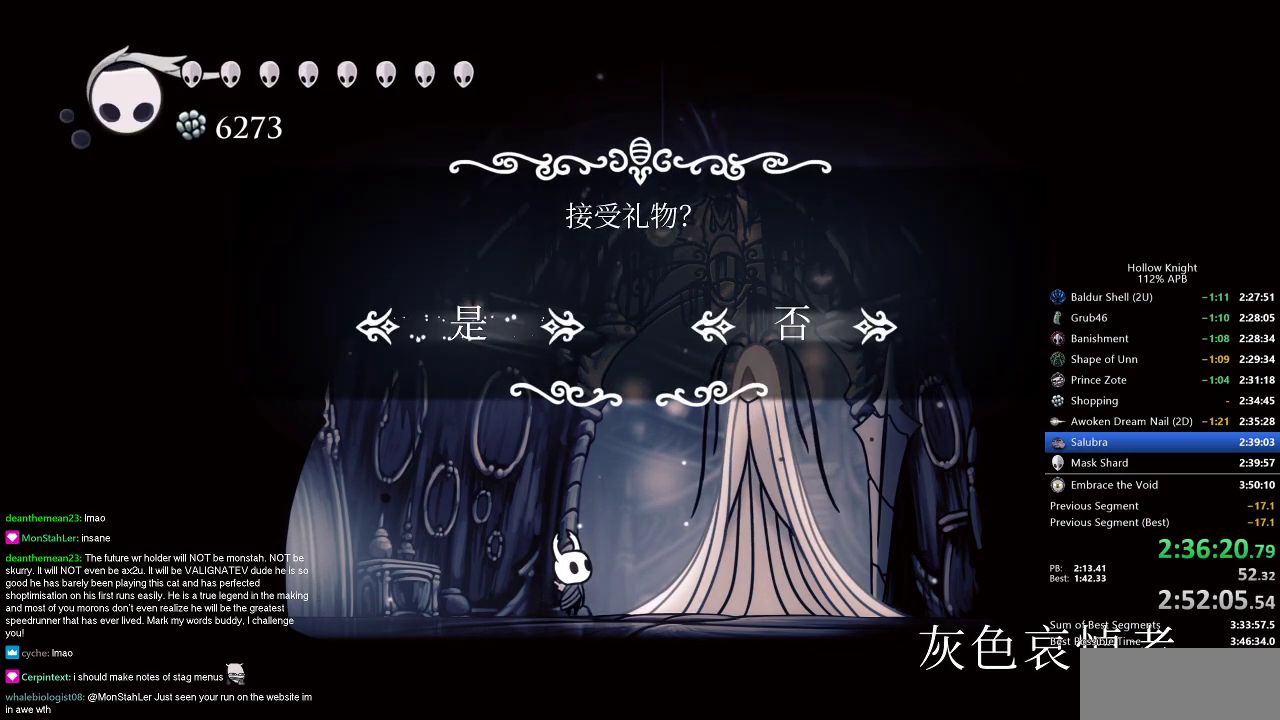
{"keys": ["jump"], "events": [[101, "jump", "up"], [234, "jump", "down"], [334, "jump", "up"], [434, "jump", "down"]]}
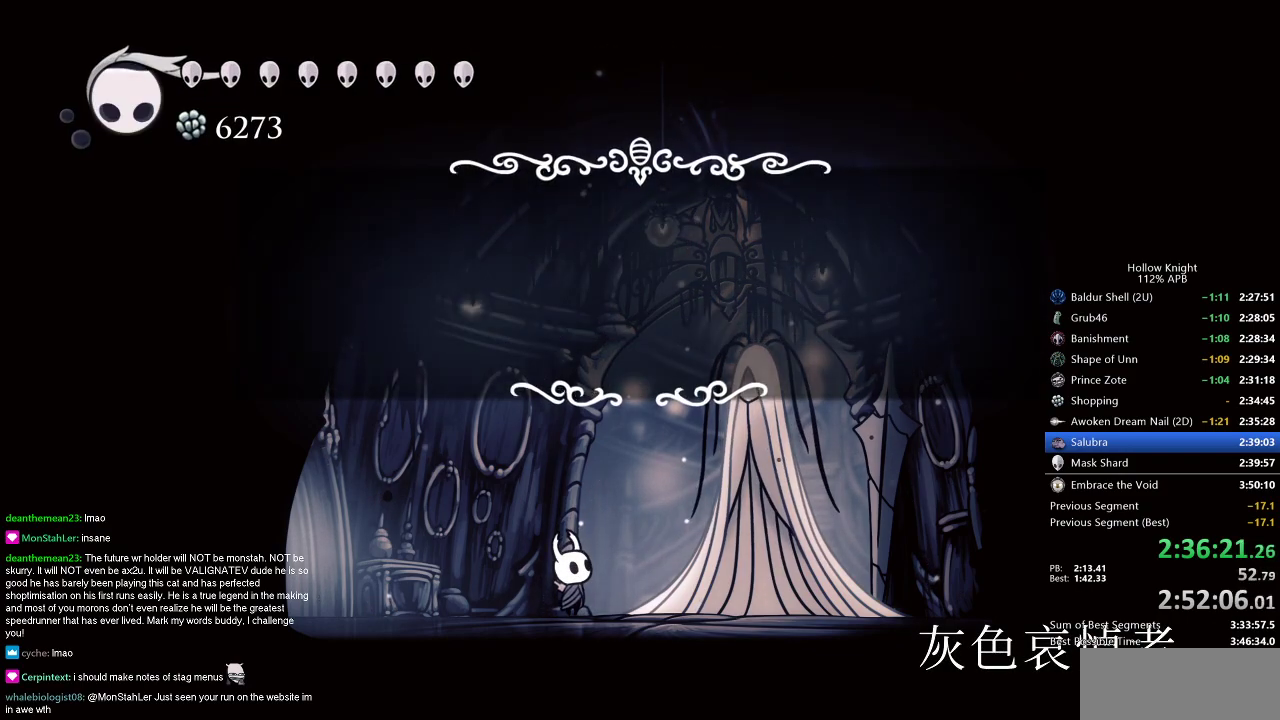
{"keys": [], "events": [[17, "jump", "up"]]}
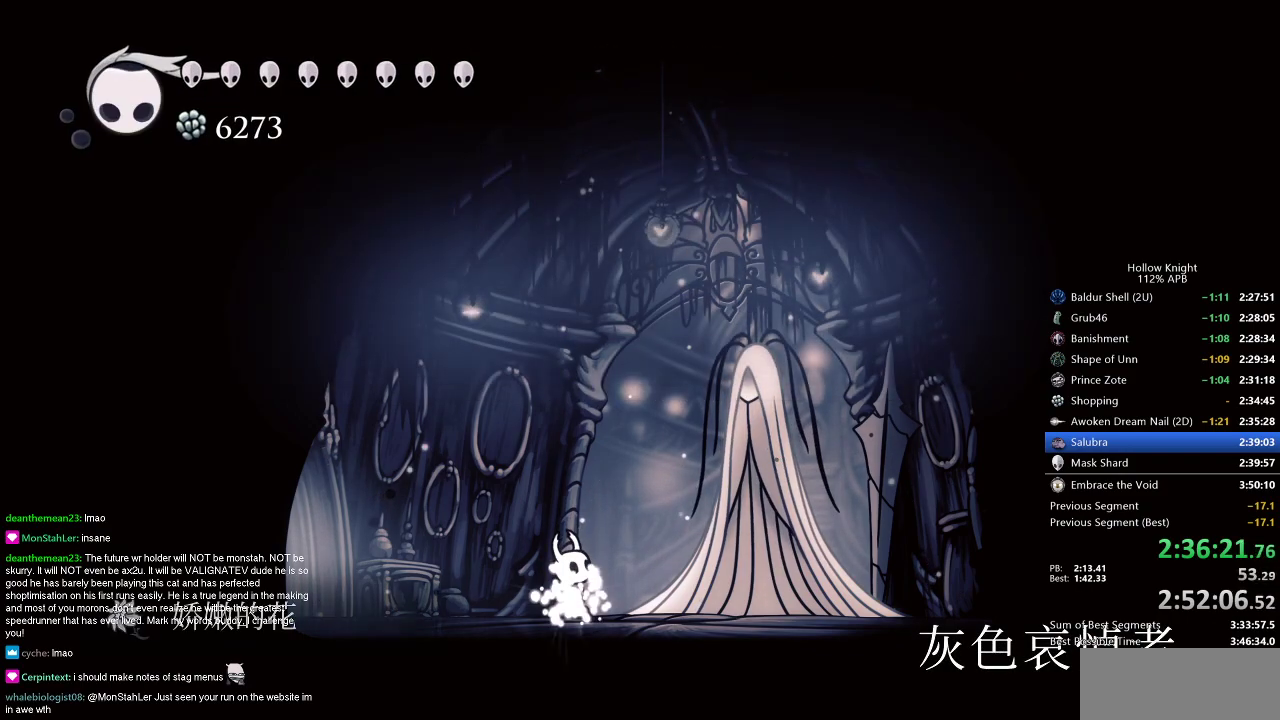
{"keys": ["left"], "events": [[267, "left", "down"]]}
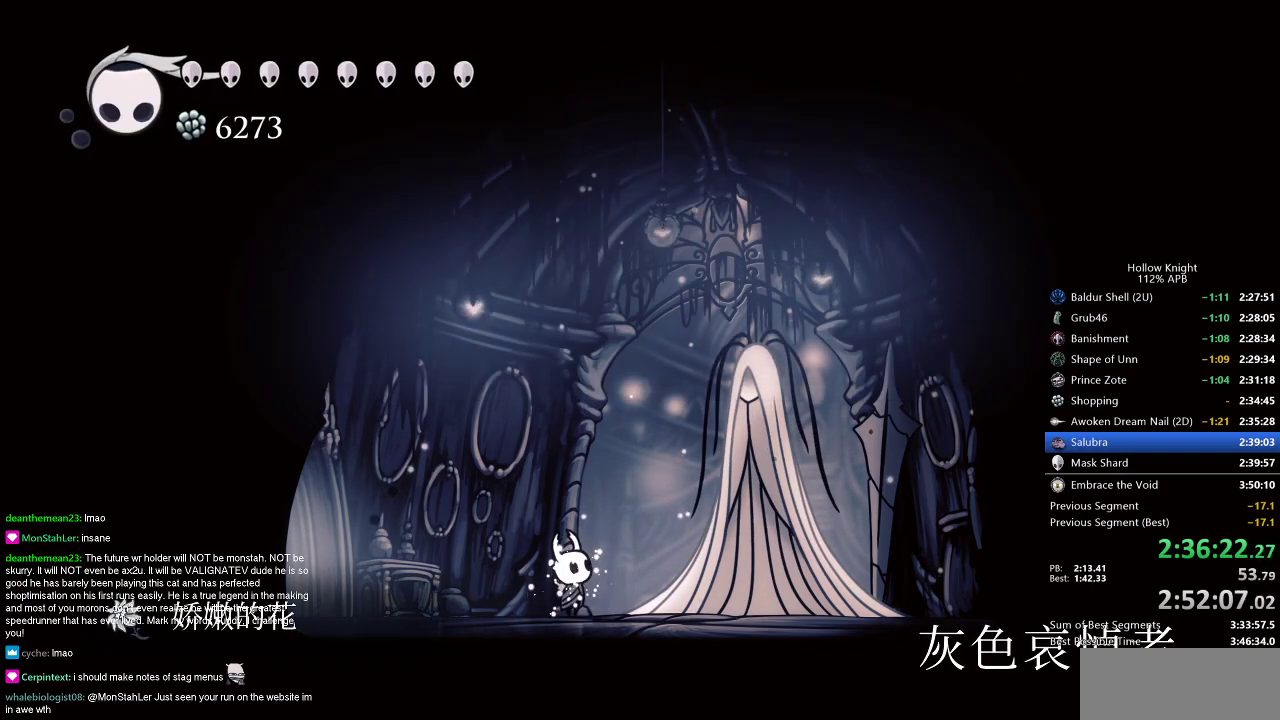
{"keys": ["left"], "events": [[284, "dash", "down"], [334, "dash", "up"], [434, "dash", "down"], [484, "dash", "up"]]}
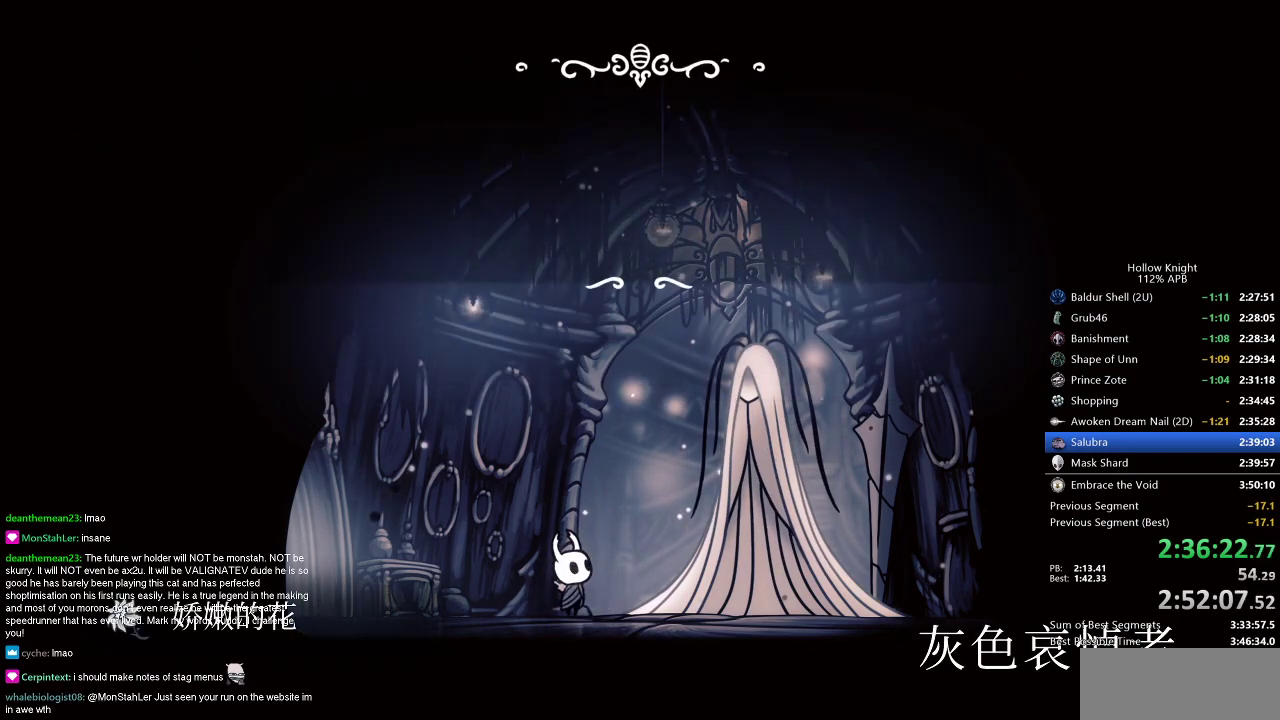
{"keys": ["nail"], "events": [[67, "dash", "down"], [117, "dash", "up"], [217, "left", "up"], [267, "jump", "down"], [301, "jump", "up"], [351, "dnail", "down"], [401, "heal", "down"], [401, "jump", "down"], [451, "dnail", "up"], [451, "heal", "up"], [451, "jump", "up"], [451, "nail", "down"]]}
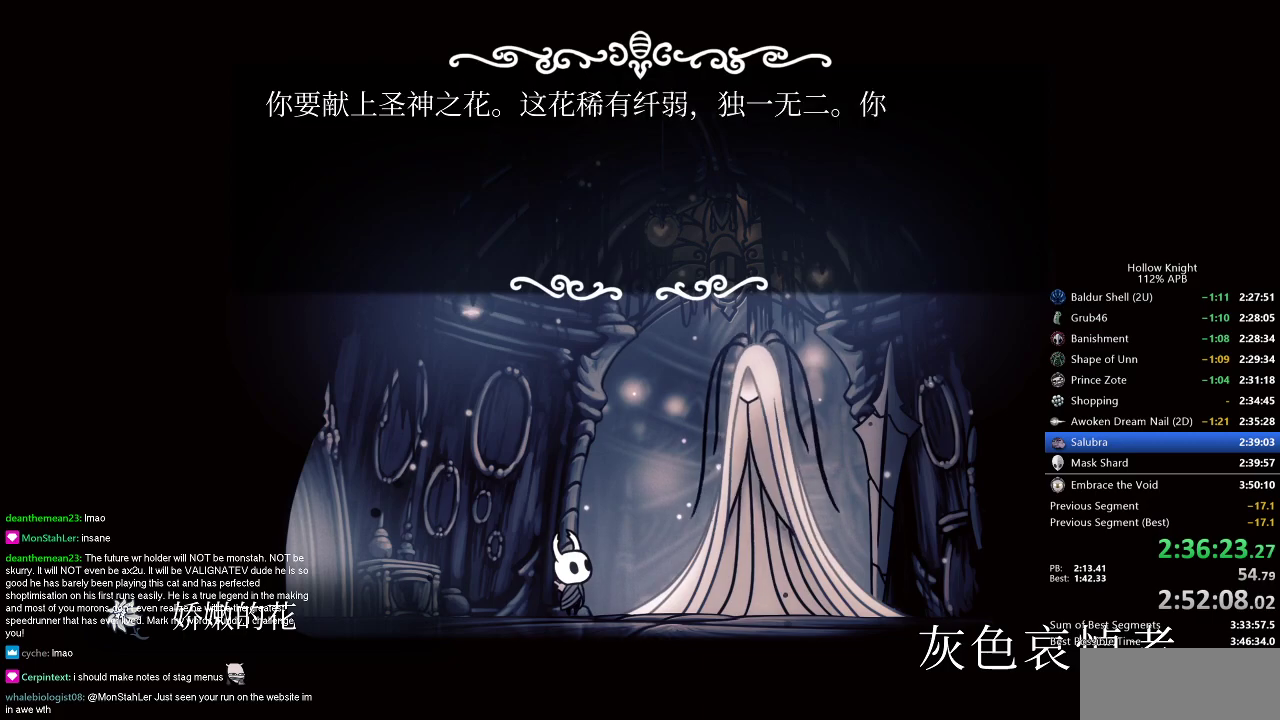
{"keys": ["left"], "events": [[33, "dnail", "down"], [33, "heal", "down"], [83, "dnail", "up"], [83, "heal", "up"], [83, "jump", "down"], [83, "nail", "up"], [133, "jump", "up"], [183, "dnail", "down"], [183, "jump", "down"], [234, "dnail", "up"], [234, "jump", "up"], [267, "jump", "down"], [267, "left", "down"], [317, "jump", "up"], [367, "dnail", "down"], [417, "dnail", "up"], [417, "jump", "down"], [467, "jump", "up"]]}
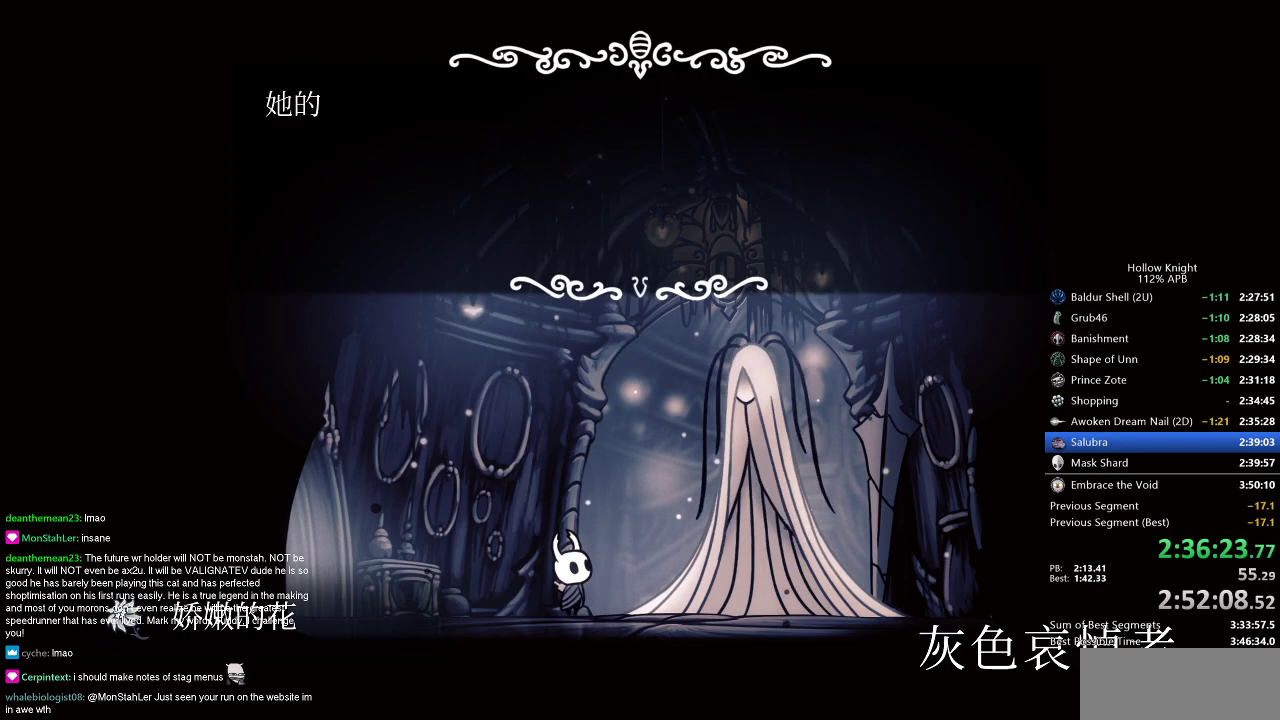
{"keys": ["jump", "left"], "events": [[17, "jump", "down"], [151, "jump", "up"], [201, "jump", "down"], [284, "jump", "up"], [334, "dnail", "down"], [334, "jump", "down"], [434, "jump", "up"], [484, "dnail", "up"], [484, "jump", "down"]]}
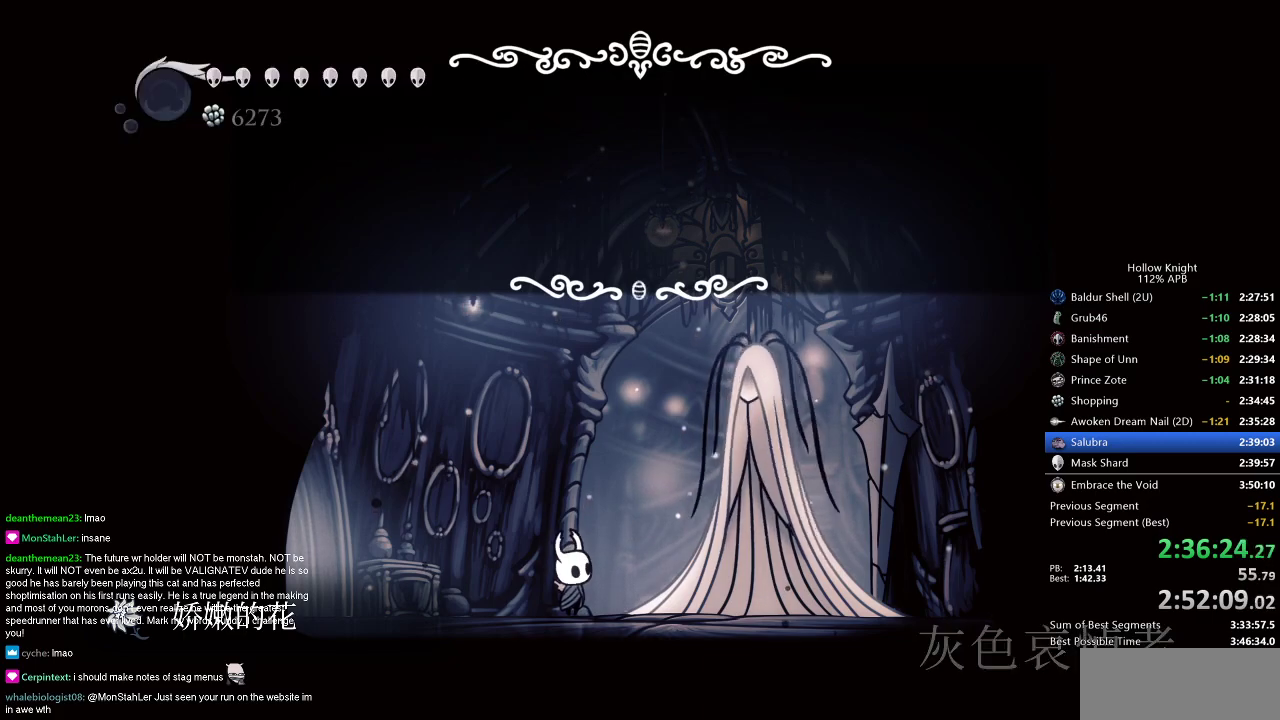
{"keys": ["dash", "left"], "events": [[33, "jump", "up"], [33, "nail", "down"], [67, "jump", "down"], [67, "nail", "up"], [167, "dnail", "down"], [250, "dnail", "up"], [250, "jump", "up"], [250, "nail", "down"], [300, "nail", "up"], [500, "dash", "down"]]}
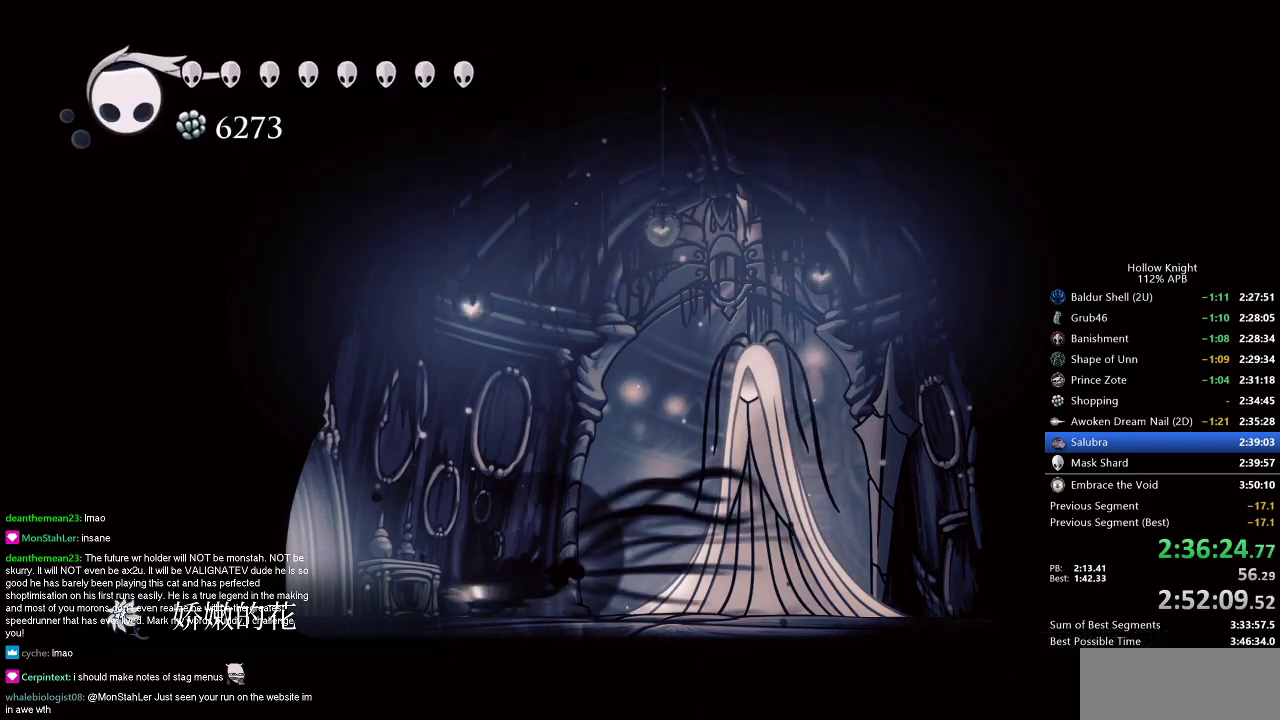
{"keys": ["left"], "events": [[84, "dash", "up"], [134, "dash", "down"], [234, "dash", "up"], [317, "dash", "down"], [401, "dash", "up"]]}
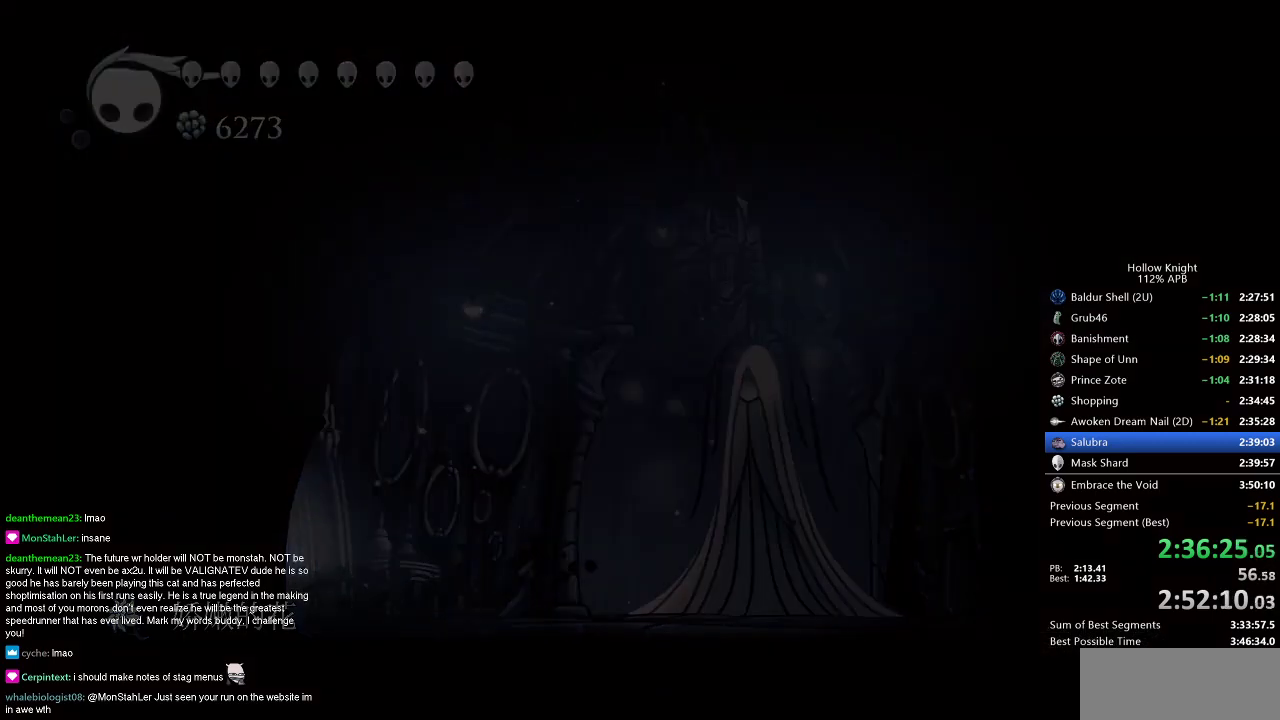
{"keys": [], "events": [[50, "left", "up"]]}
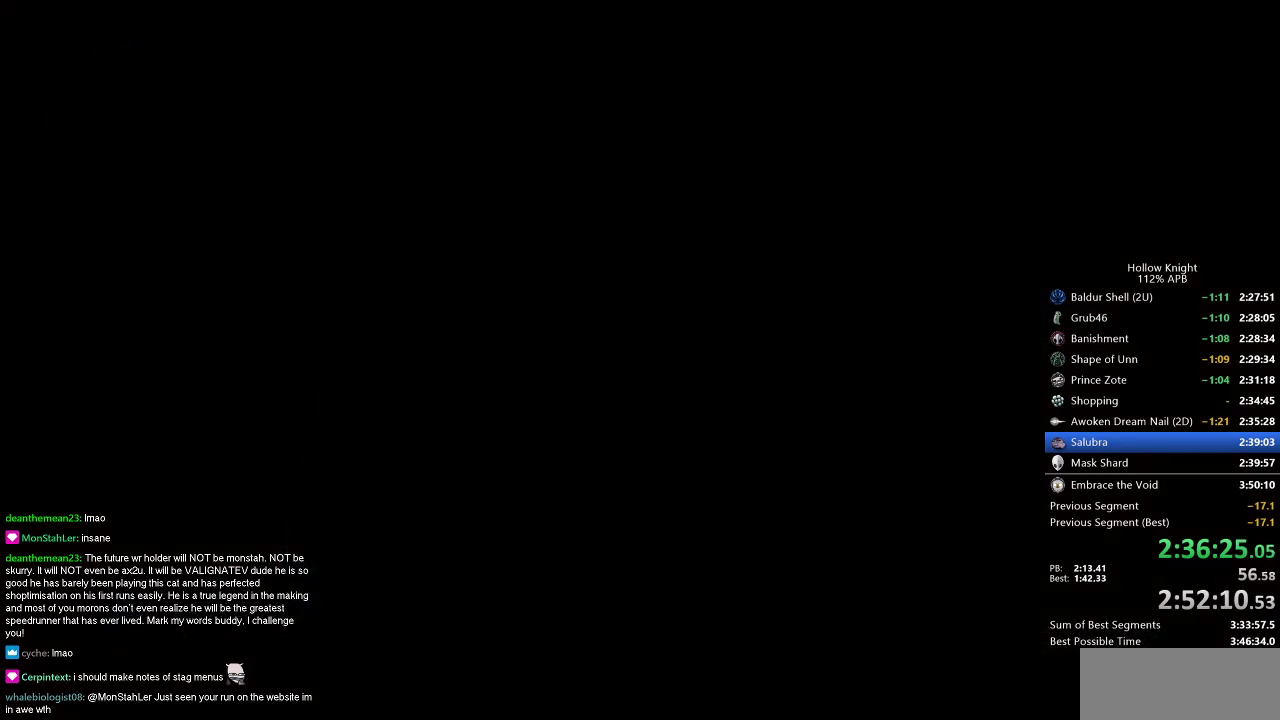
{"keys": ["left"], "events": [[17, "left", "down"]]}
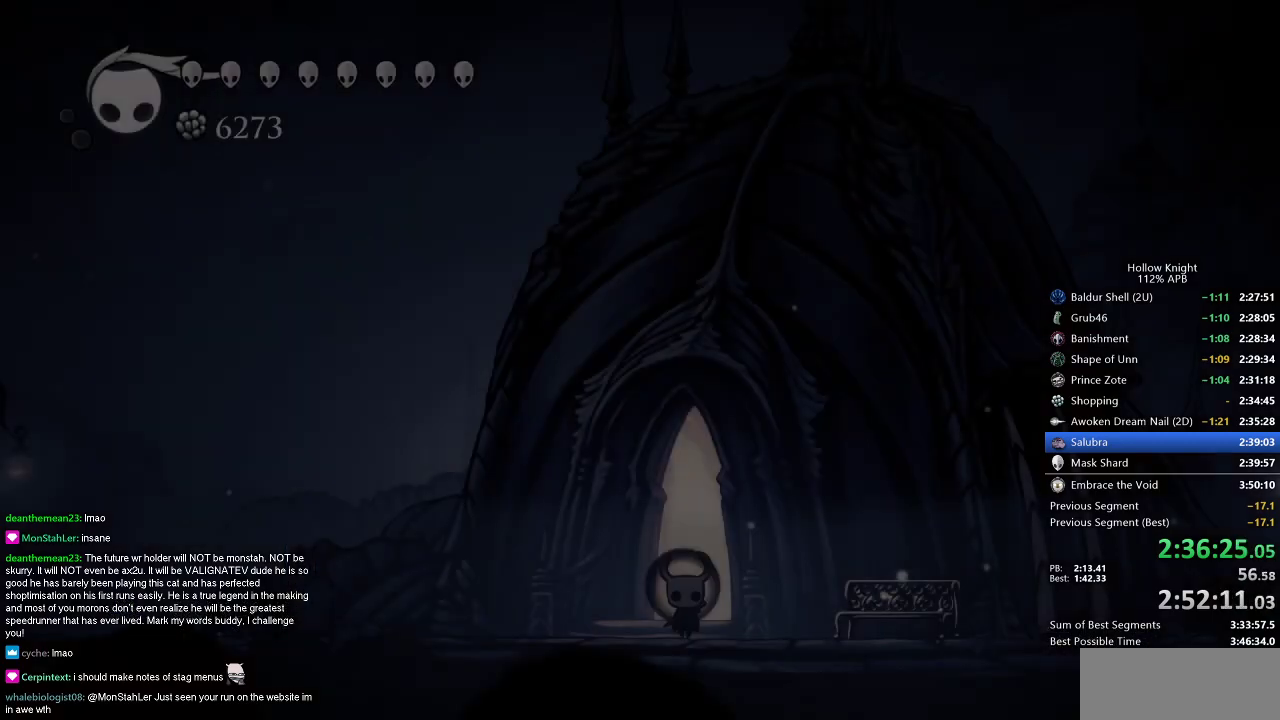
{"keys": ["cdash"], "events": [[467, "cdash", "down"], [500, "left", "up"]]}
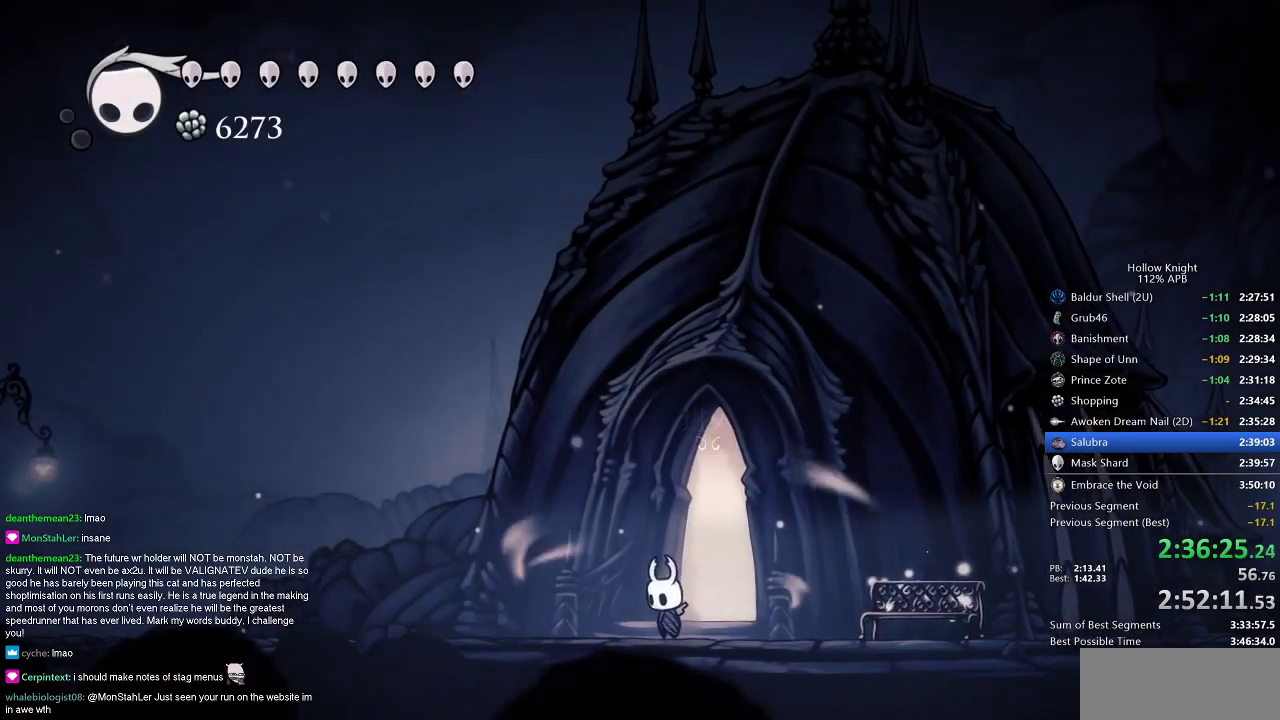
{"keys": ["cdash"], "events": []}
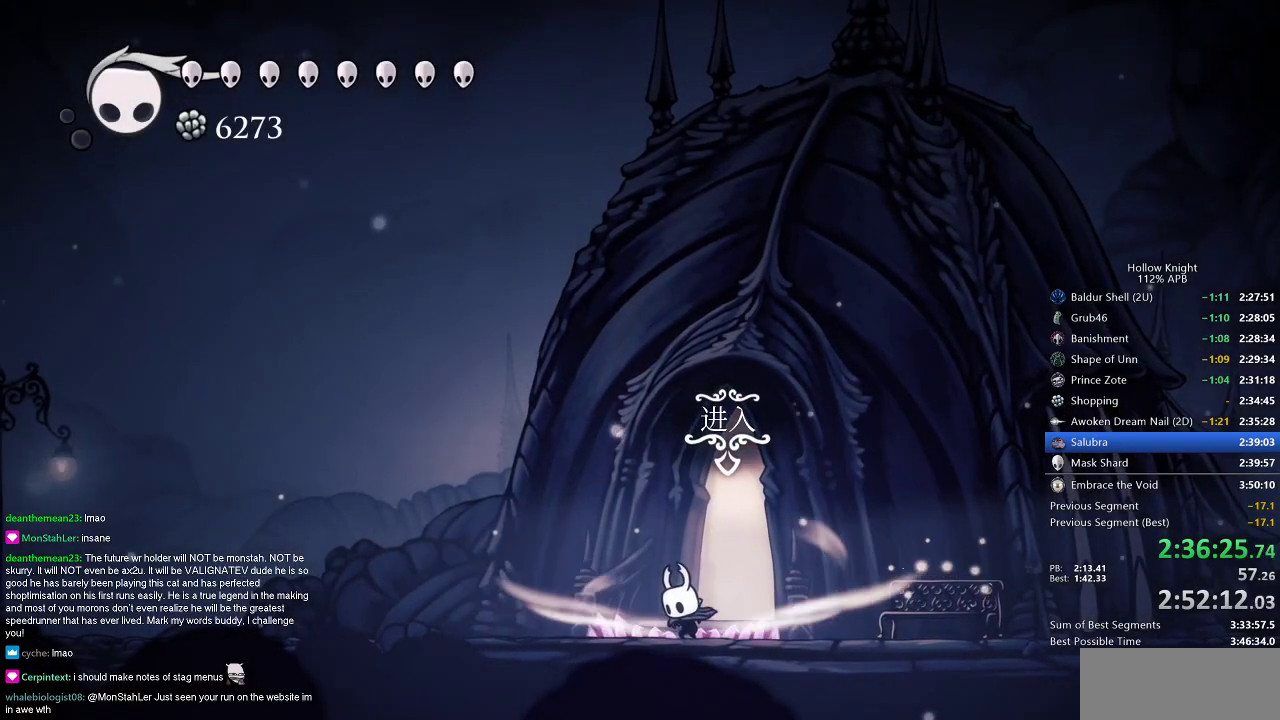
{"keys": ["left"], "events": [[367, "cdash", "up"], [367, "left", "down"]]}
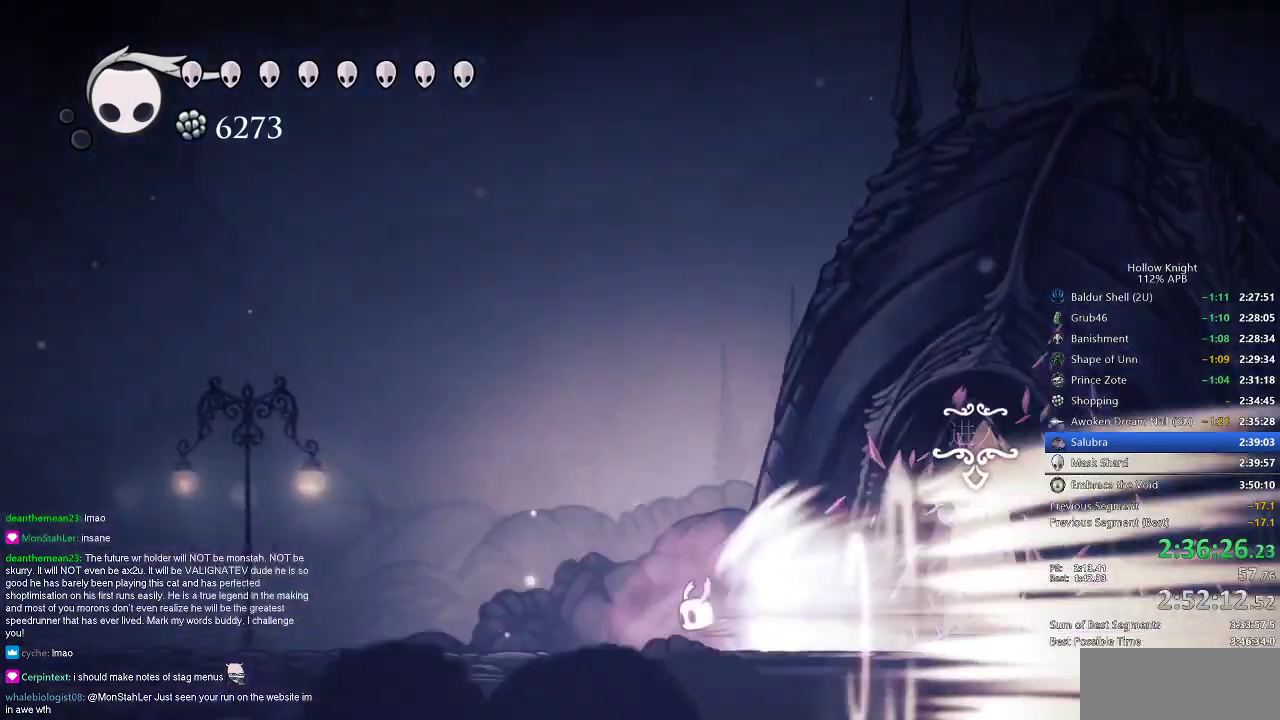
{"keys": ["left"], "events": []}